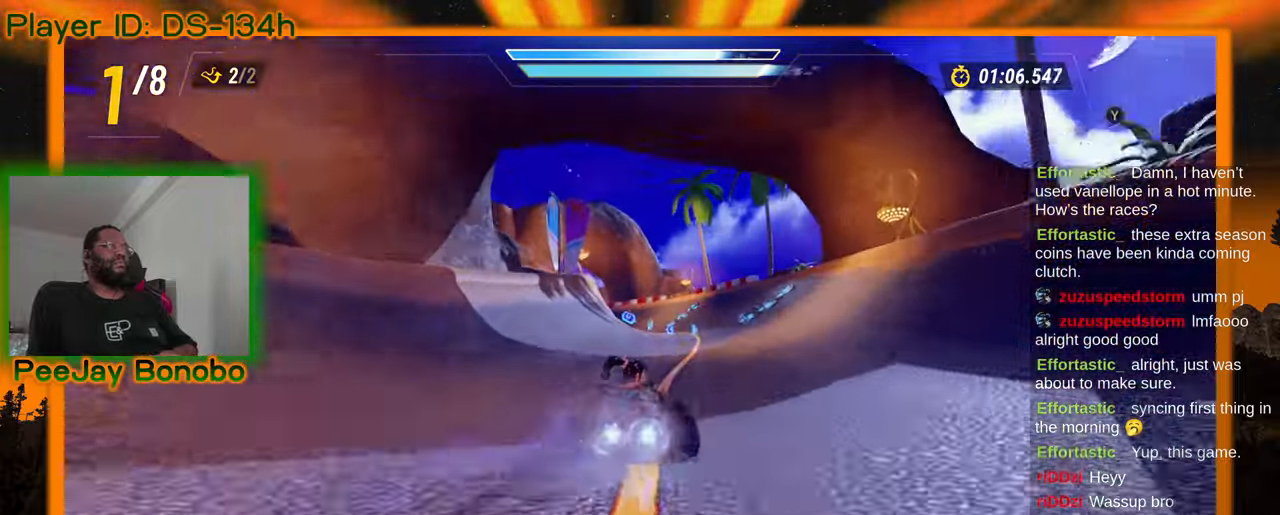
Gameplay with a controller; each line is a JSON object with the inputs held at the frame after it. "events" lists button and stick changes between this image and that frame as [ms after this image, input, new state], when the widget could be followed in between. Not read: L3 R3 other_buttons.
{"buttons": [], "left_stick": "right", "events": [[133, "left_stick", "up-left"], [300, "left_stick", "right"]]}
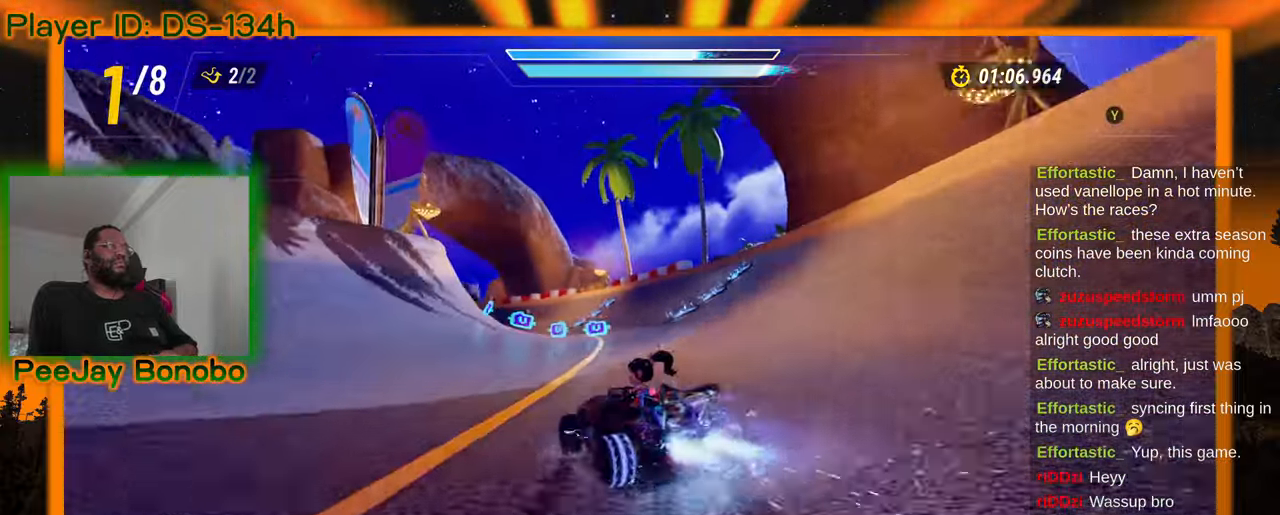
{"buttons": [], "left_stick": "right", "events": []}
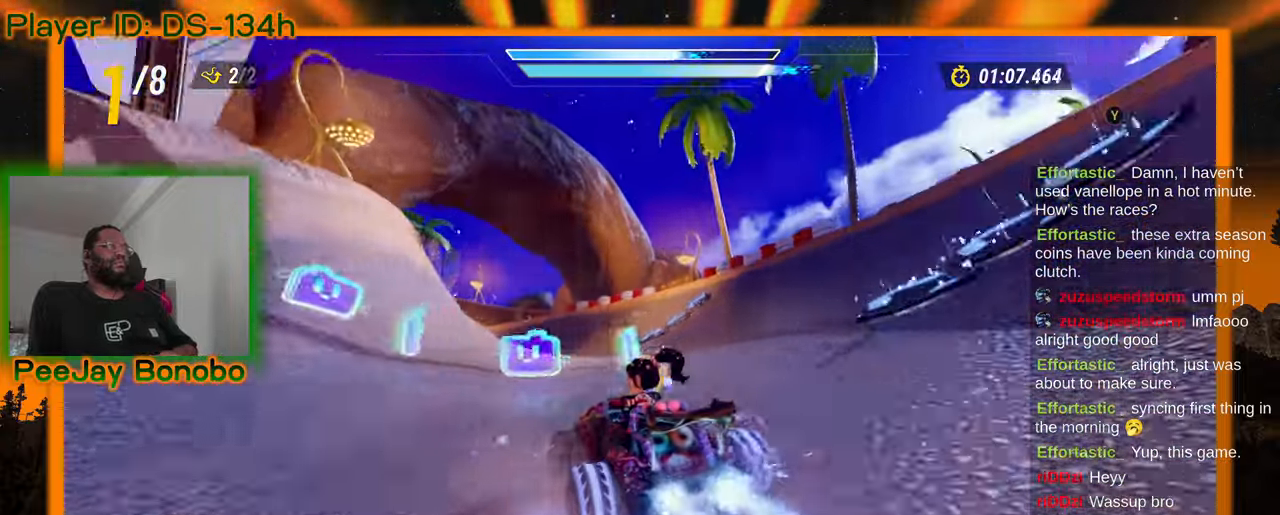
{"buttons": [], "left_stick": "left", "events": [[367, "left_stick", "left"]]}
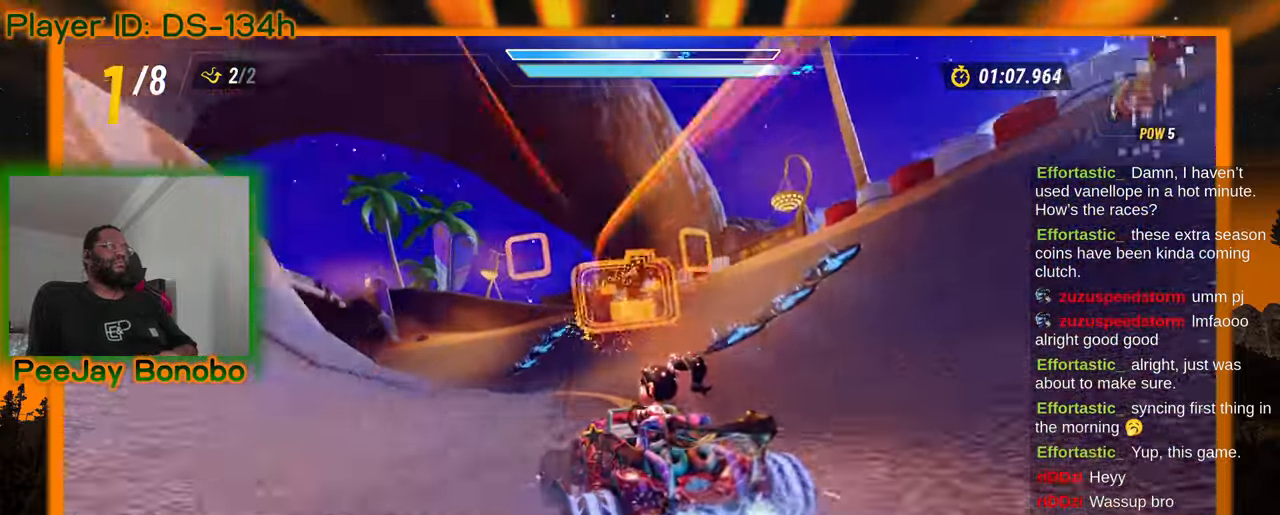
{"buttons": [], "left_stick": "up-left", "events": [[350, "left_stick", "up-left"]]}
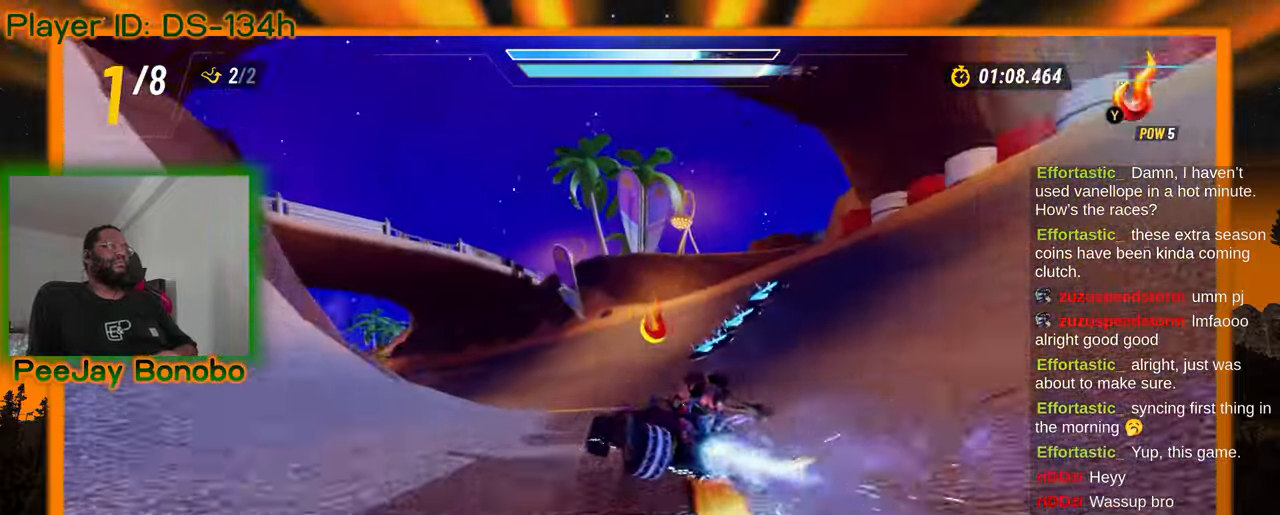
{"buttons": [], "left_stick": "down", "events": [[283, "left_stick", "down"]]}
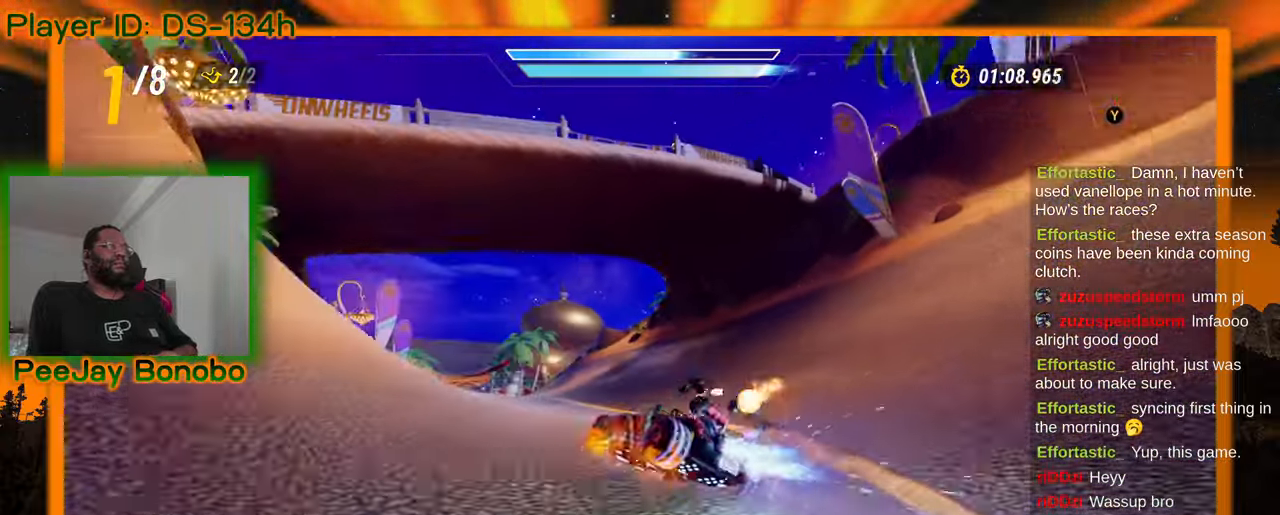
{"buttons": [], "left_stick": "left", "events": [[250, "left_stick", "down-right"], [433, "left_stick", "left"]]}
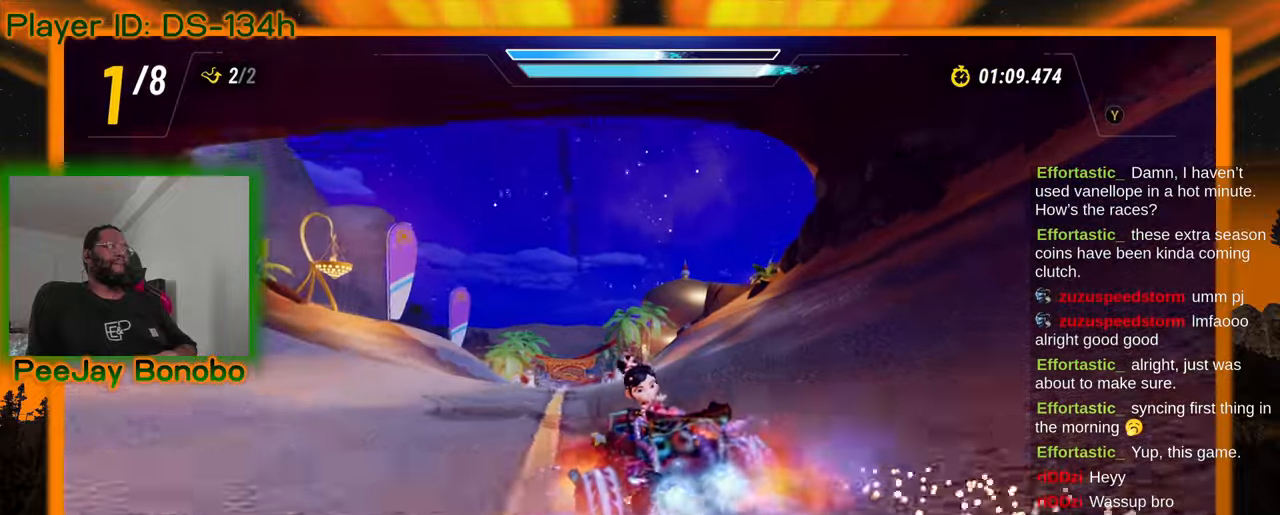
{"buttons": [], "left_stick": "right", "events": [[117, "left_stick", "down-right"], [317, "left_stick", "right"]]}
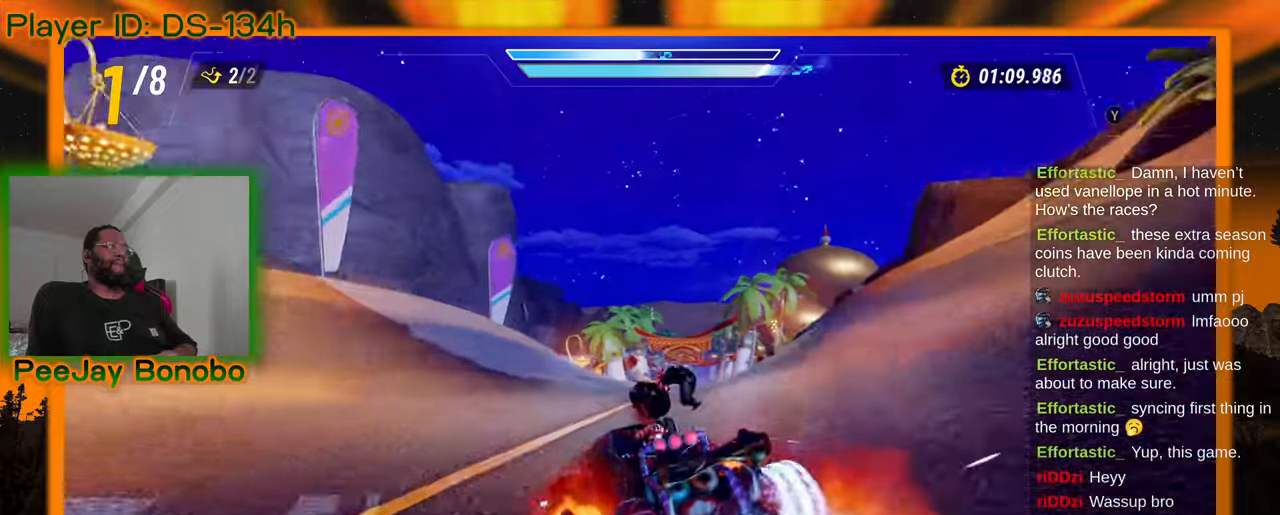
{"buttons": [], "left_stick": "right", "events": []}
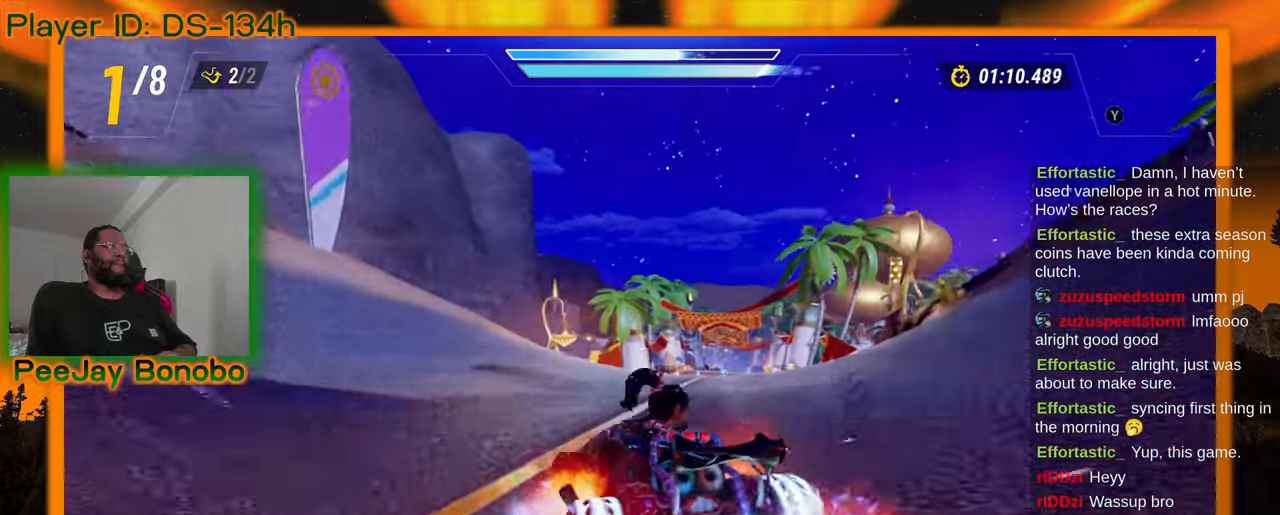
{"buttons": [], "left_stick": "center", "events": [[150, "left_stick", "center"]]}
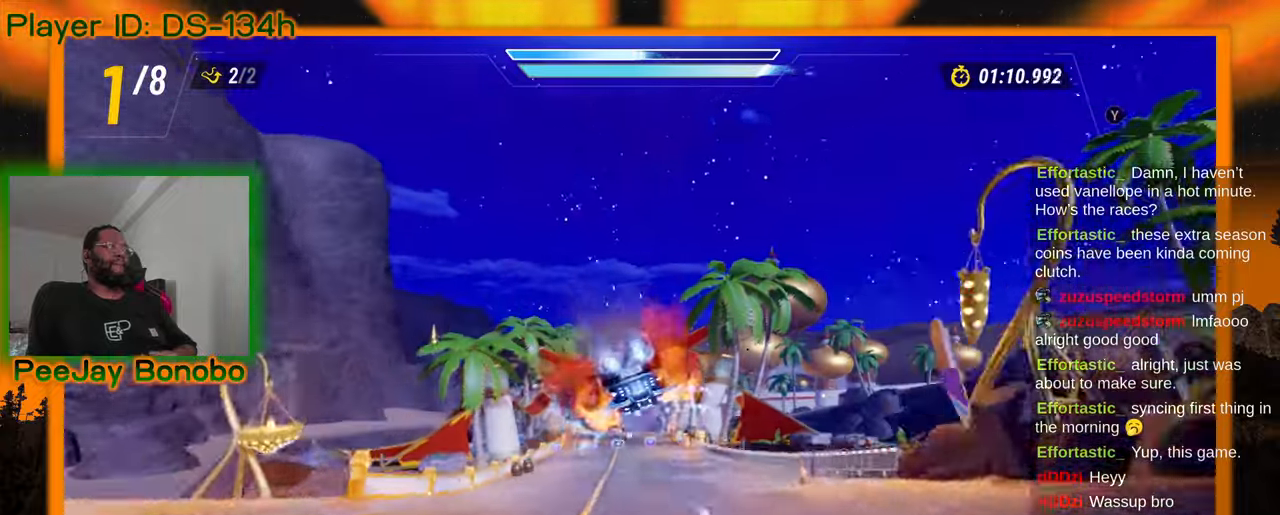
{"buttons": [], "left_stick": "center", "events": [[100, "left_stick", "up-left"], [250, "left_stick", "center"]]}
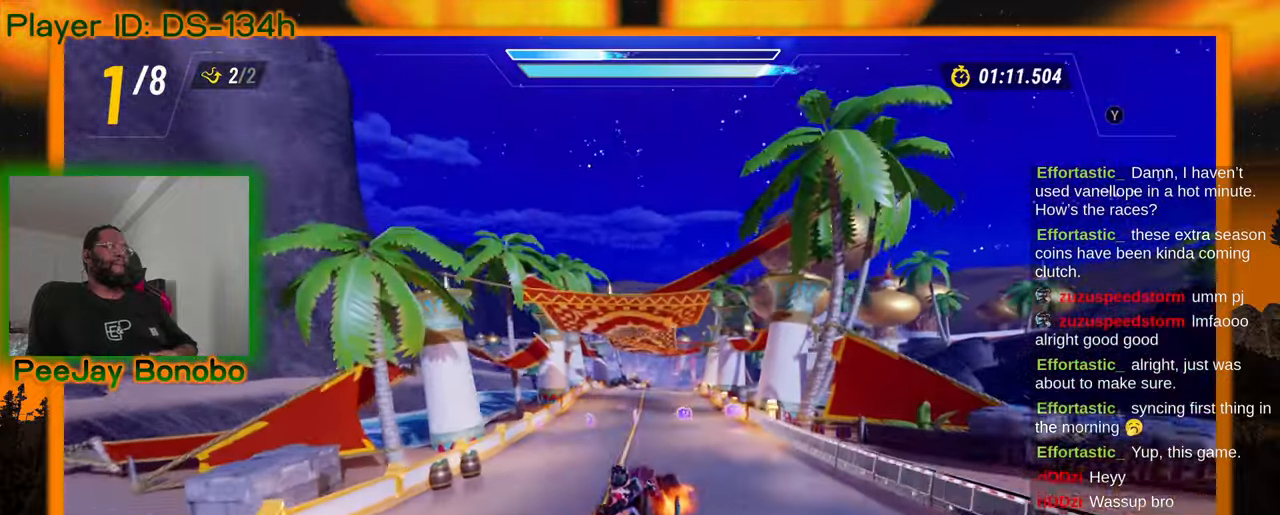
{"buttons": [], "left_stick": "center", "events": []}
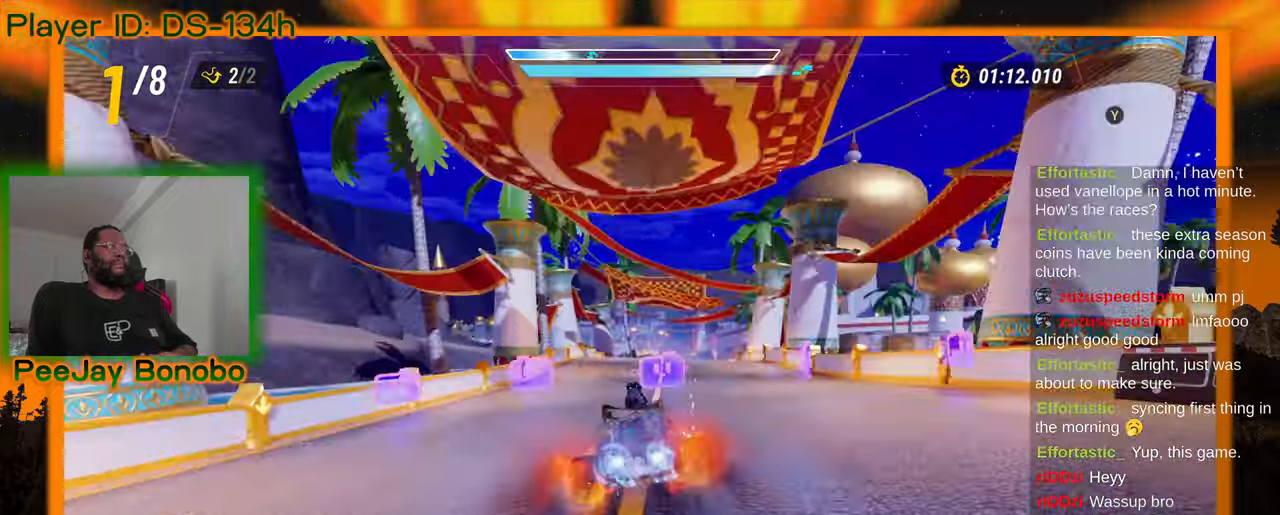
{"buttons": [], "left_stick": "center", "events": [[67, "left_stick", "right"], [217, "left_stick", "center"], [367, "left_stick", "up-left"], [467, "left_stick", "center"]]}
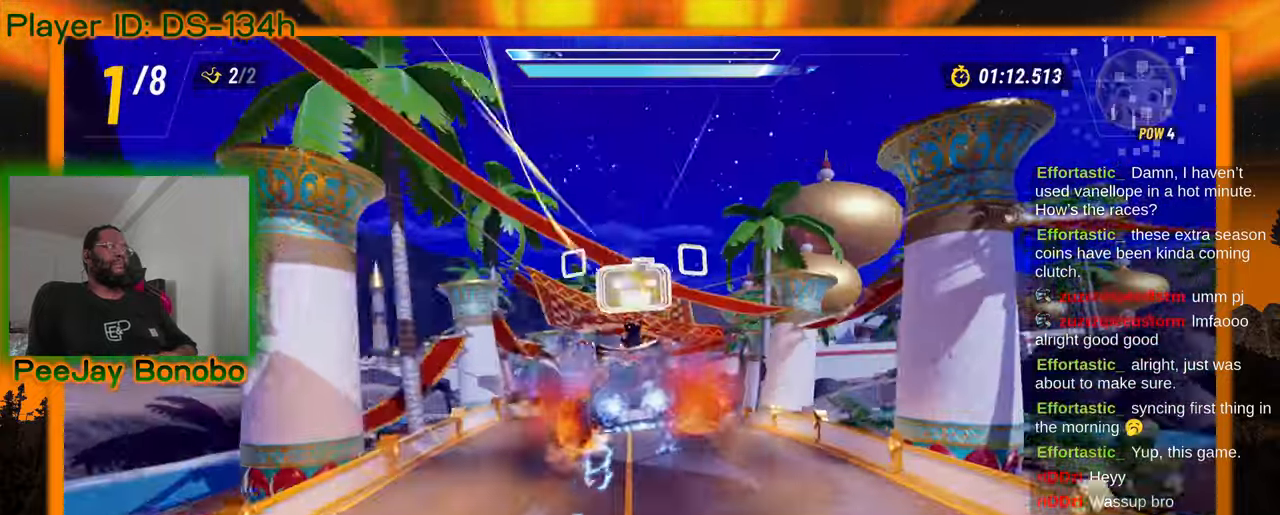
{"buttons": [], "left_stick": "center", "events": [[217, "left_stick", "right"], [333, "left_stick", "center"]]}
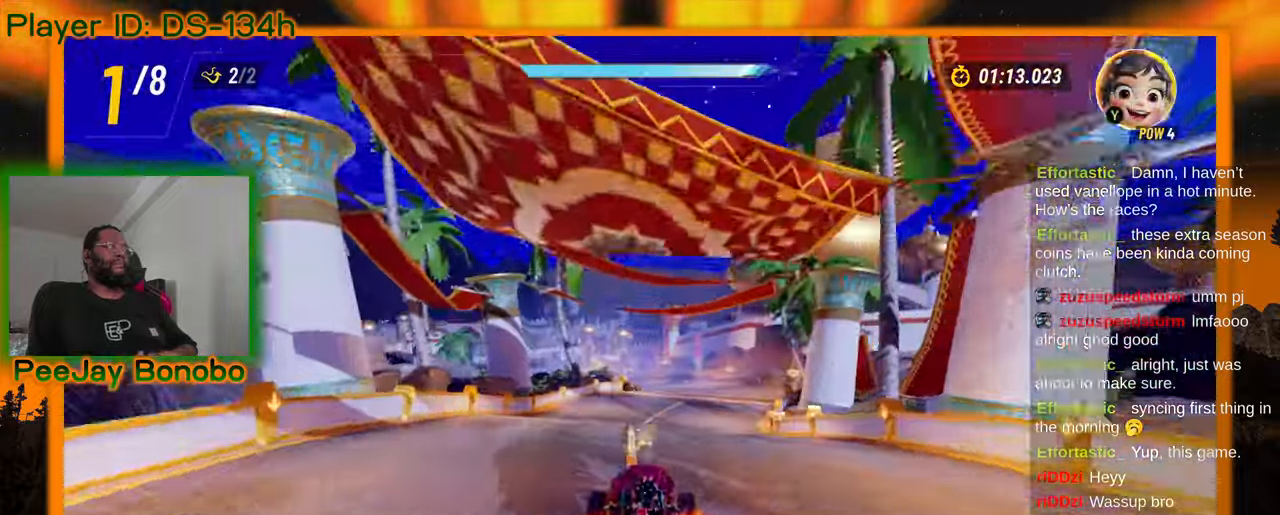
{"buttons": [], "left_stick": "center", "events": []}
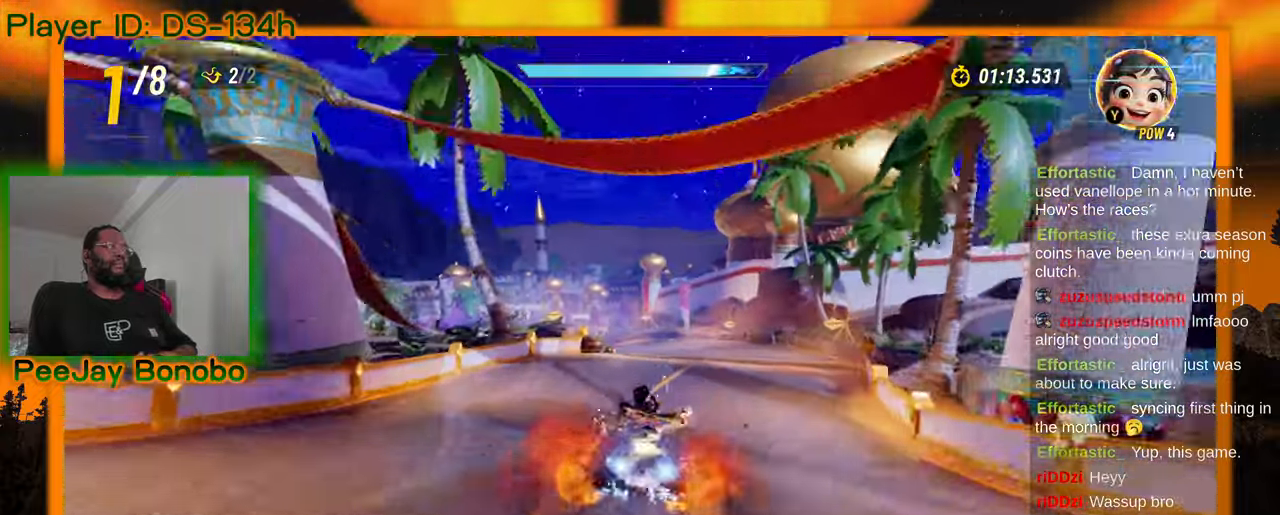
{"buttons": [], "left_stick": "center", "events": [[133, "DPAD_RIGHT", "down"], [250, "DPAD_RIGHT", "up"]]}
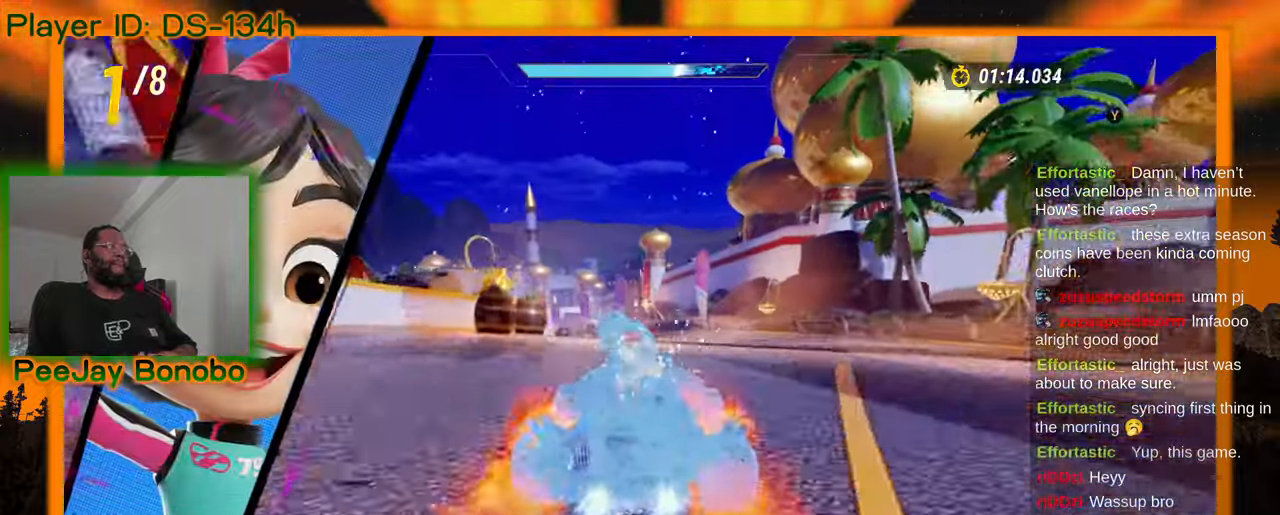
{"buttons": [], "left_stick": "up-left"}
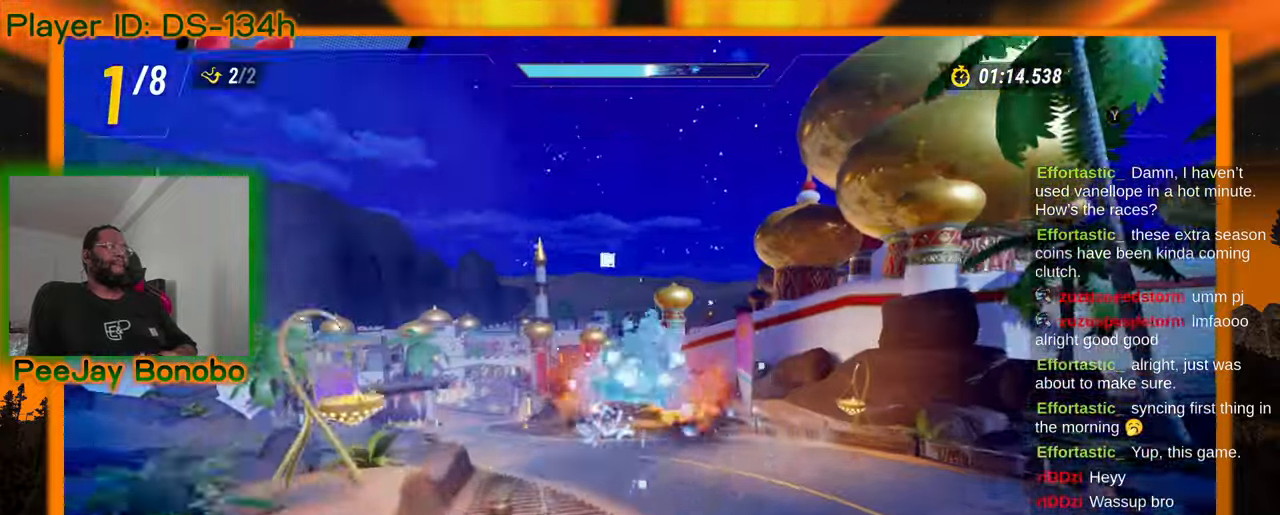
{"buttons": [], "left_stick": "up-left", "events": [[67, "left_stick", "center"], [267, "left_stick", "up-left"]]}
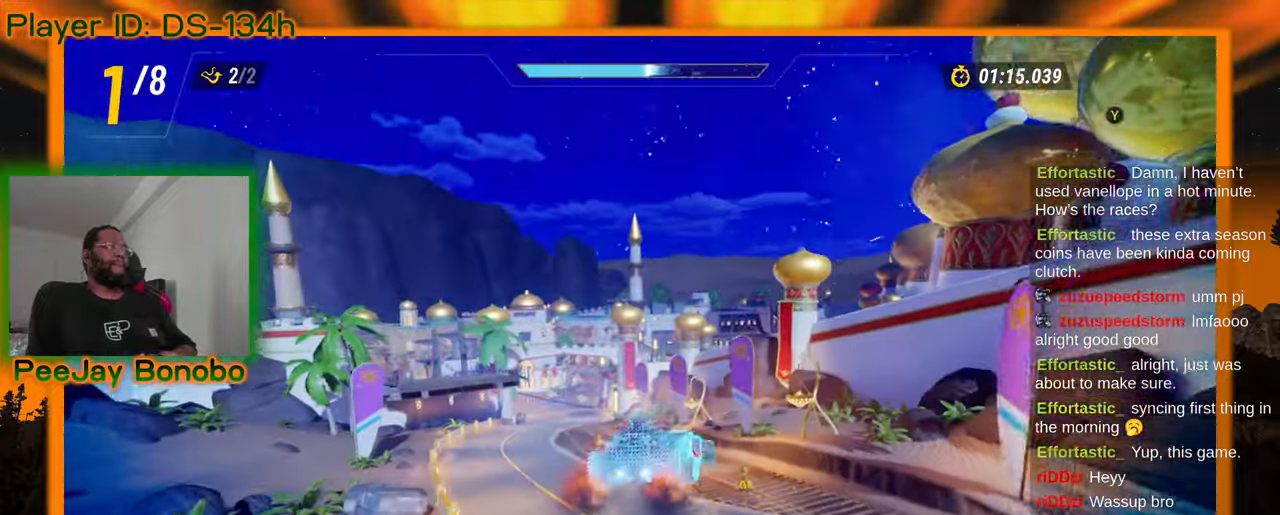
{"buttons": [], "left_stick": "up-left", "events": [[83, "left_stick", "center"], [383, "left_stick", "up-left"]]}
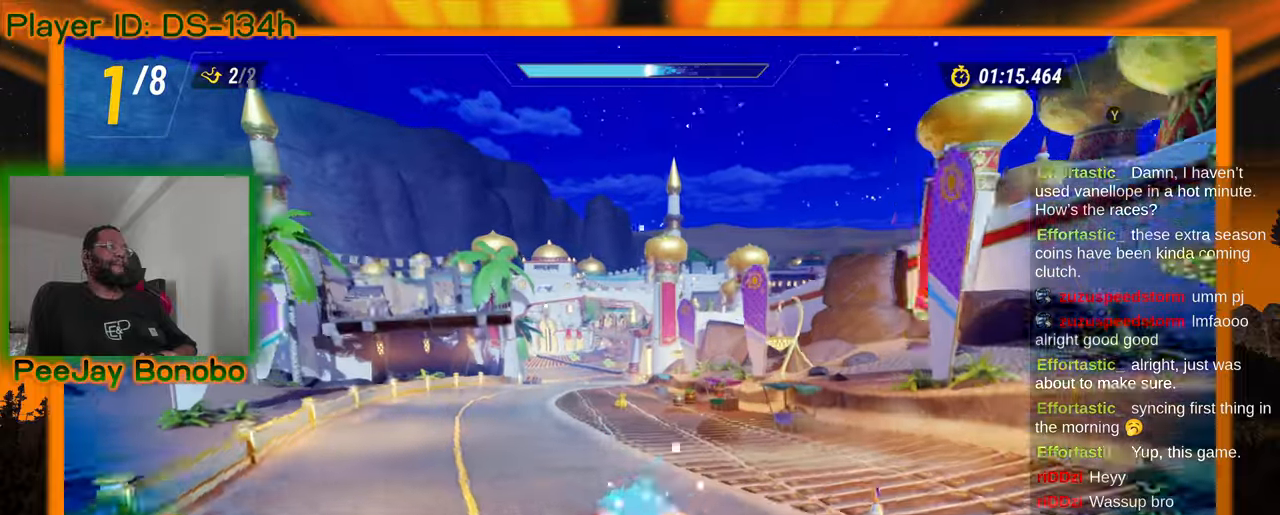
{"buttons": [], "left_stick": "right", "events": [[167, "left_stick", "center"], [367, "left_stick", "right"]]}
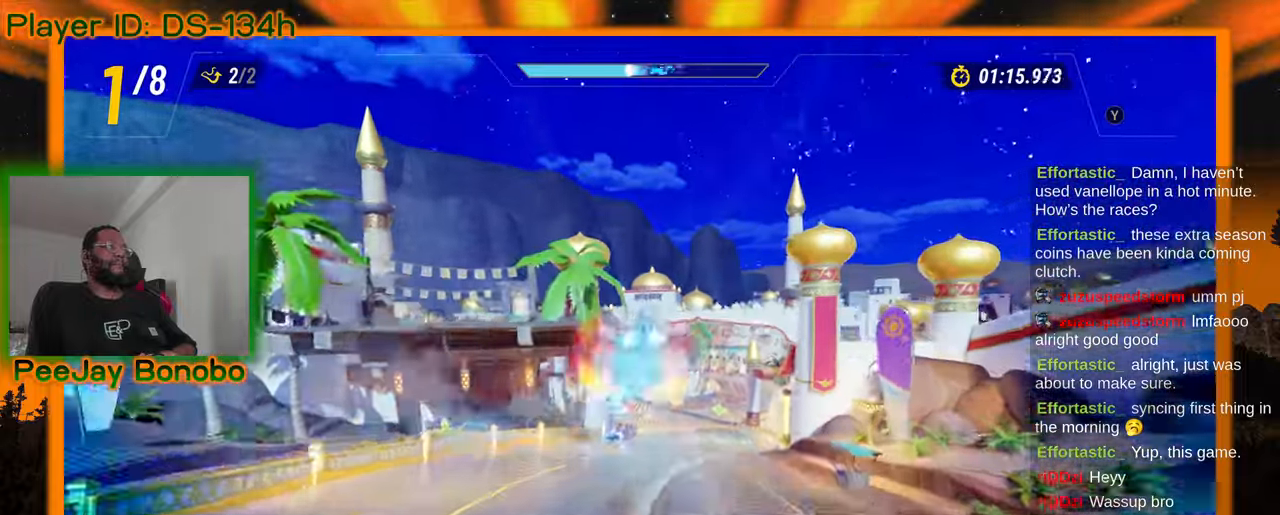
{"buttons": [], "left_stick": "center"}
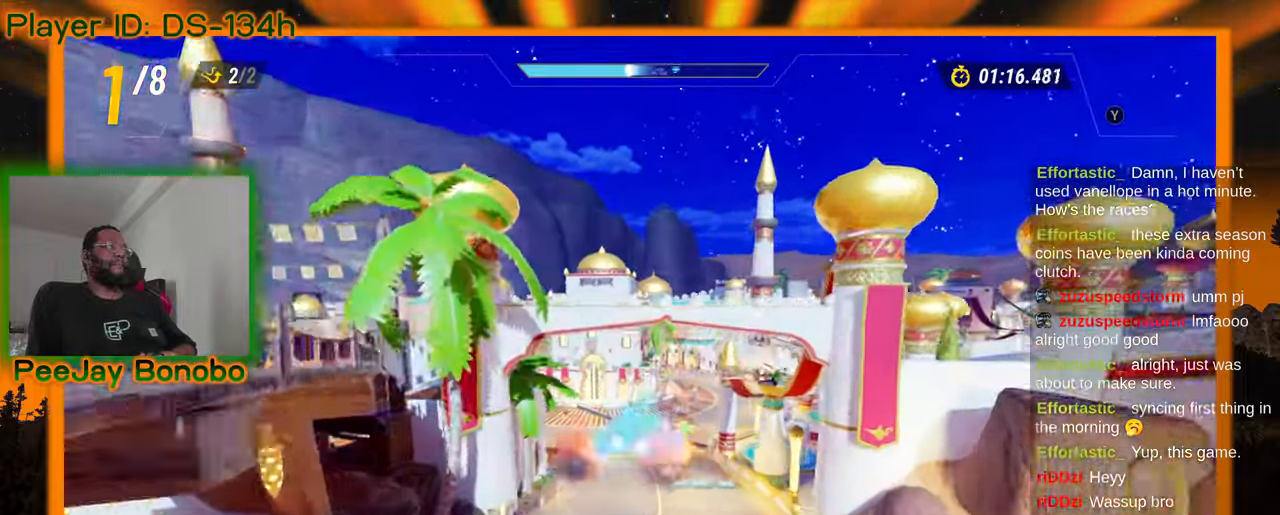
{"buttons": [], "left_stick": "left", "events": [[17, "left_stick", "right"], [167, "left_stick", "center"], [333, "left_stick", "left"]]}
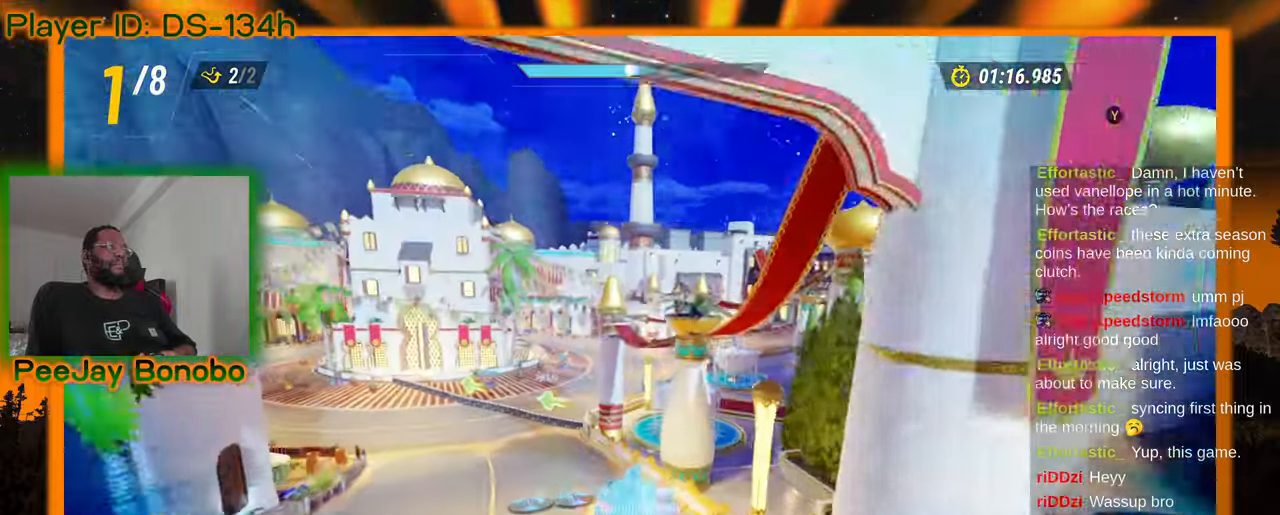
{"buttons": [], "left_stick": "left"}
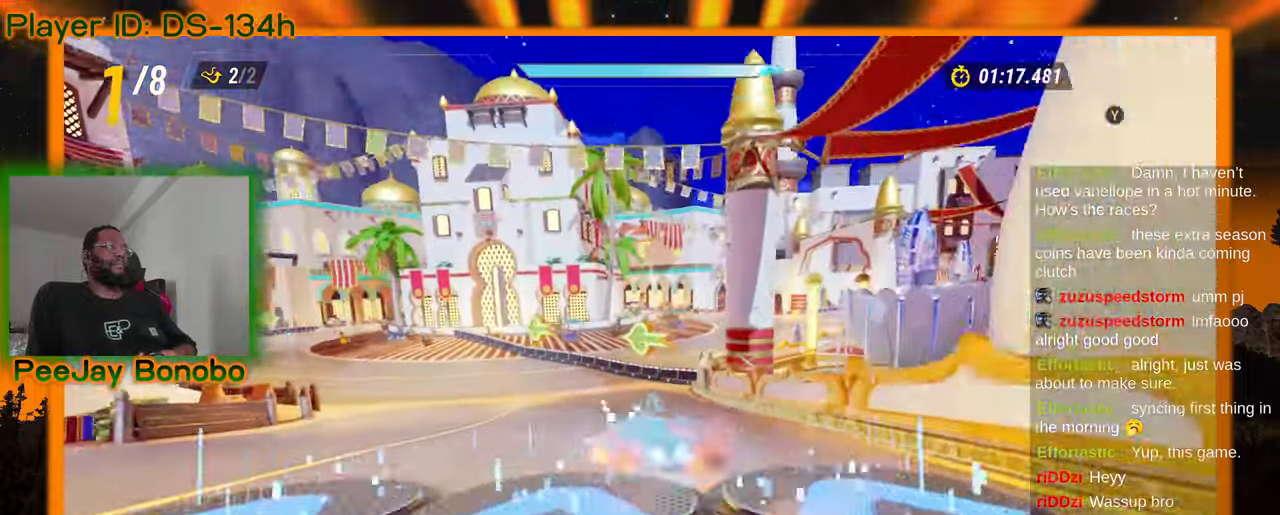
{"buttons": [], "left_stick": "left", "events": []}
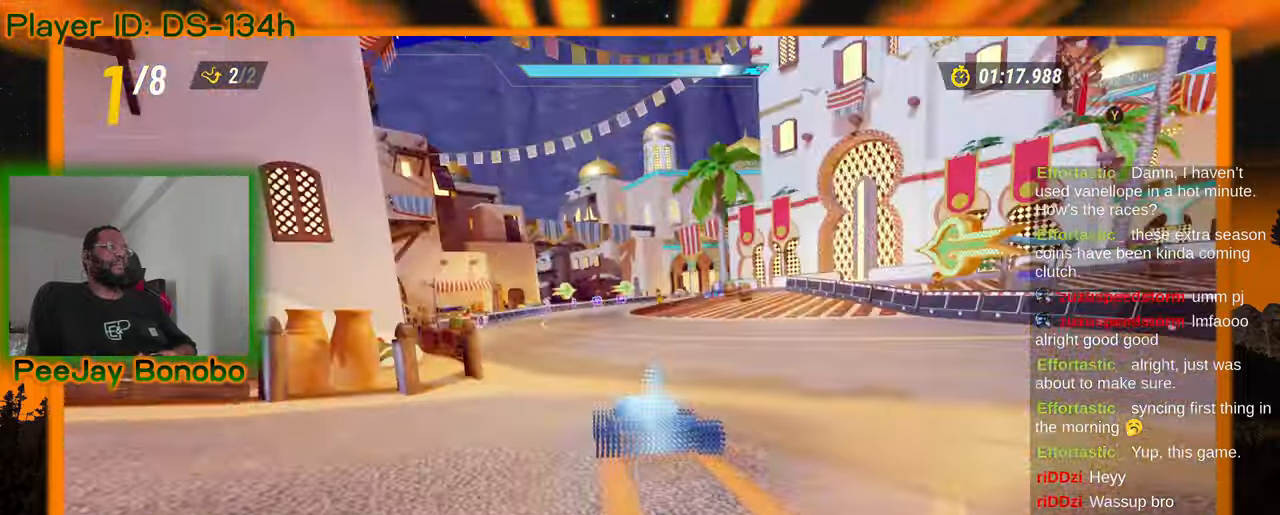
{"buttons": [], "left_stick": "right", "events": [[133, "left_stick", "right"]]}
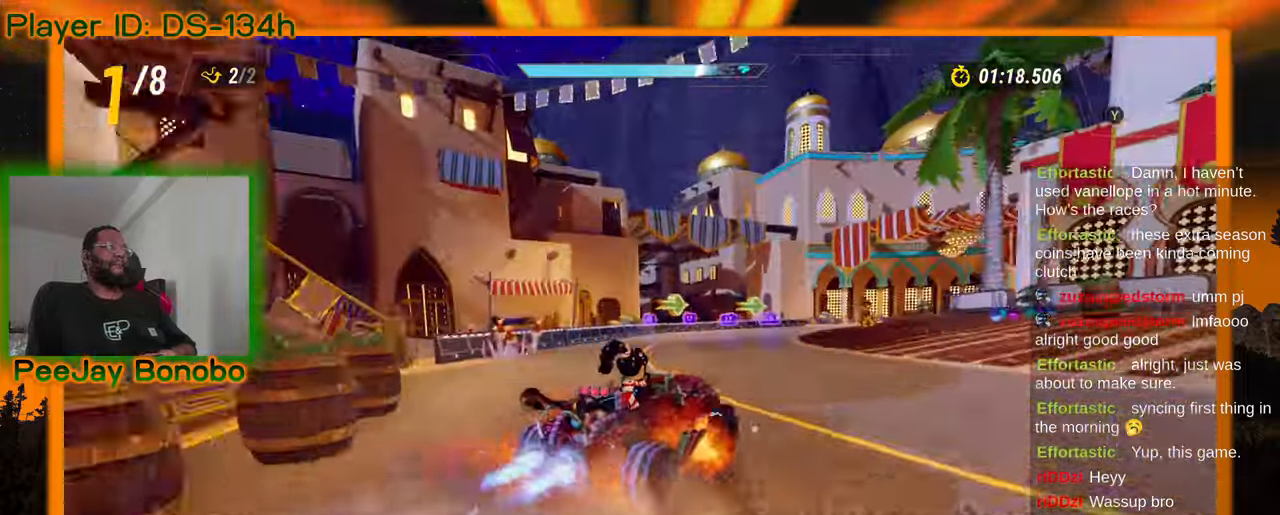
{"buttons": [], "left_stick": "up-left", "events": [[150, "left_stick", "up-left"]]}